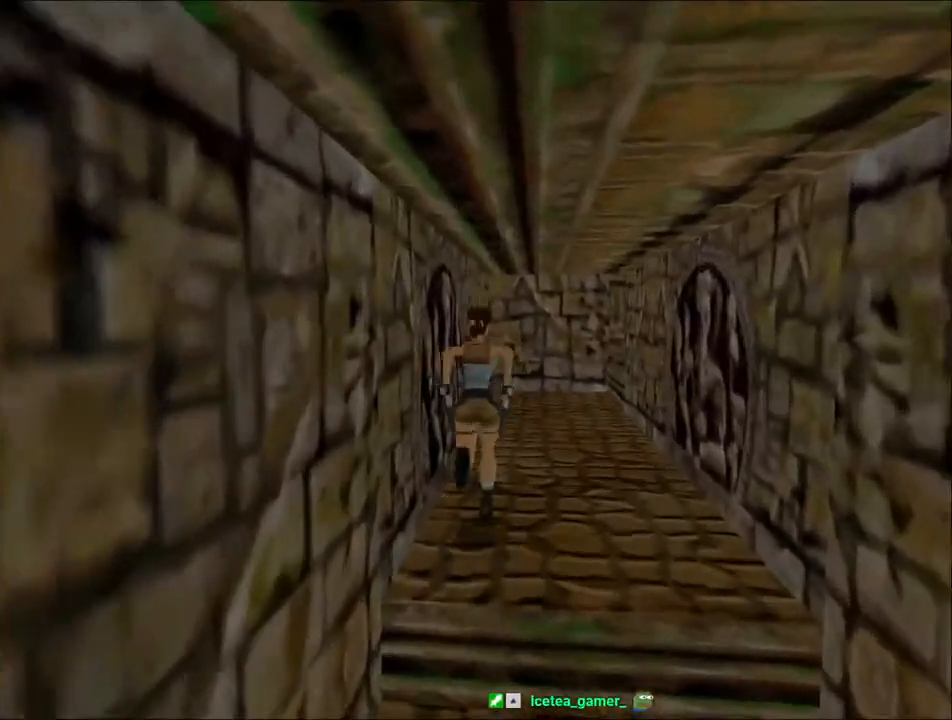
Gameplay with keyboard; each line is a JSON object with the keys held at the frame after it. "events" lists presses ("down") and releases ("up") of "1", "2", "3", "4", "5", "6", "action", "dash", "down", "duck", "f5", "f6", "flare", "guns", "inv", "jump", "left", "lmed", "look", "right", "roll", "smed", "stplft", "stprt", "up" and "walk" between this image and that frame as [ms after this image, input, new state], when the widget could be followed in between. No other keys are recorded. Mouse input is not recorded. Key names are as the overlay labels them; some are game actions (e.g. jump) rather than physical keys.
{"keys": ["up"], "events": [[100, "right", "down"], [233, "right", "up"], [367, "jump", "up"]]}
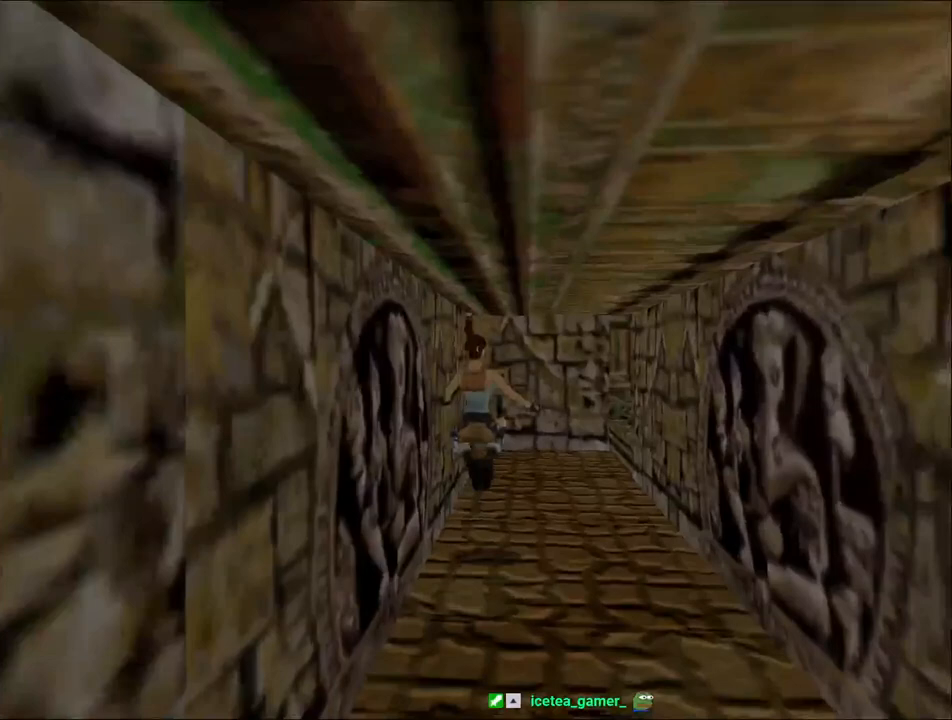
{"keys": ["up"], "events": [[67, "left", "down"], [167, "left", "up"]]}
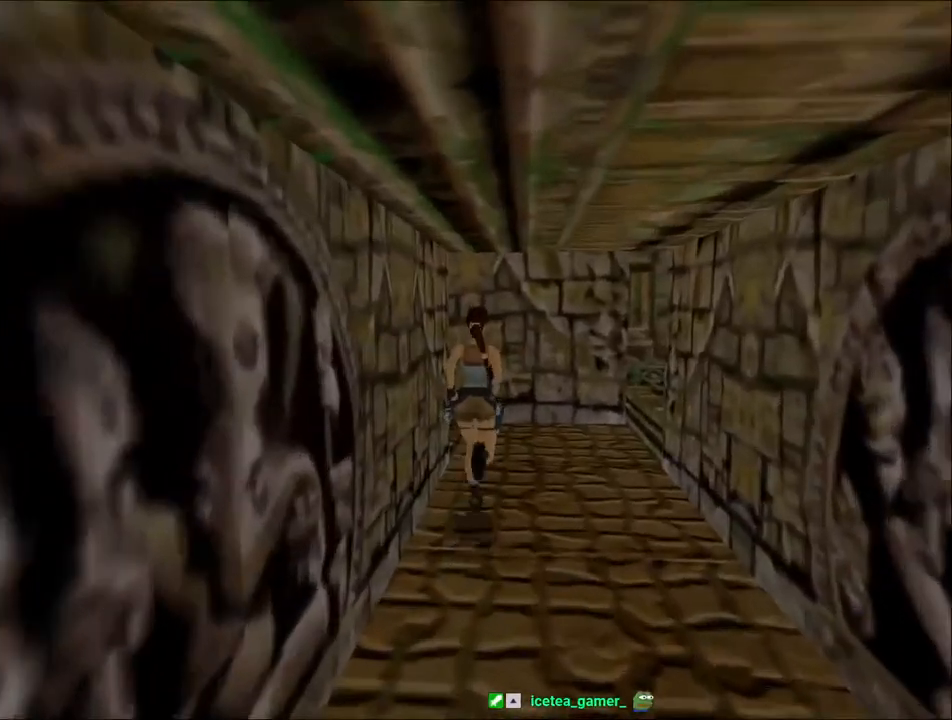
{"keys": ["left", "up"], "events": [[133, "left", "down"]]}
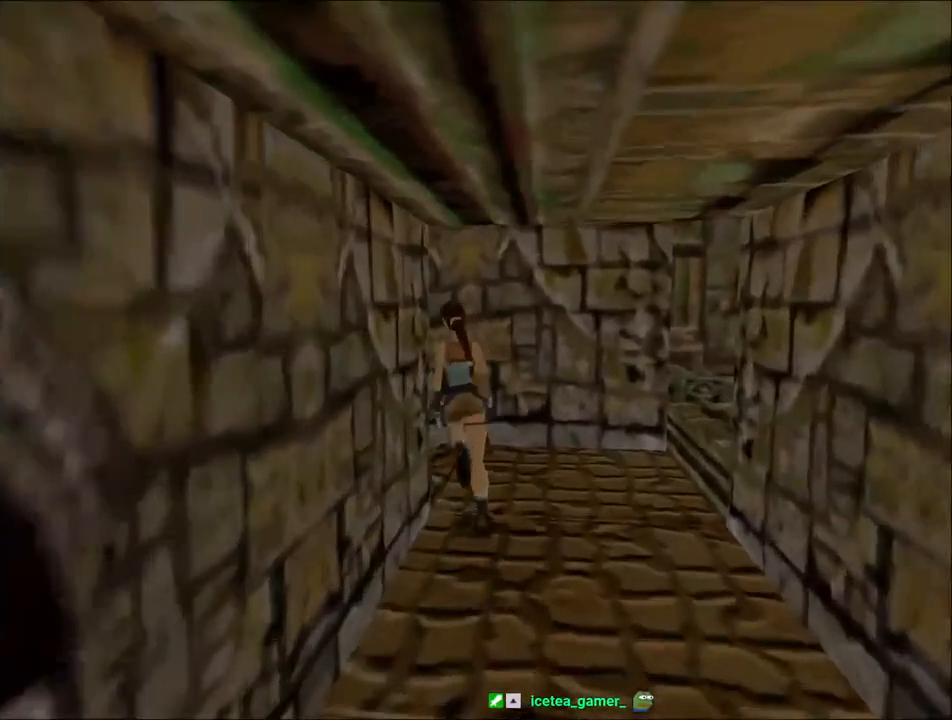
{"keys": ["left"], "events": [[367, "up", "up"], [467, "left", "up"], [500, "left", "down"]]}
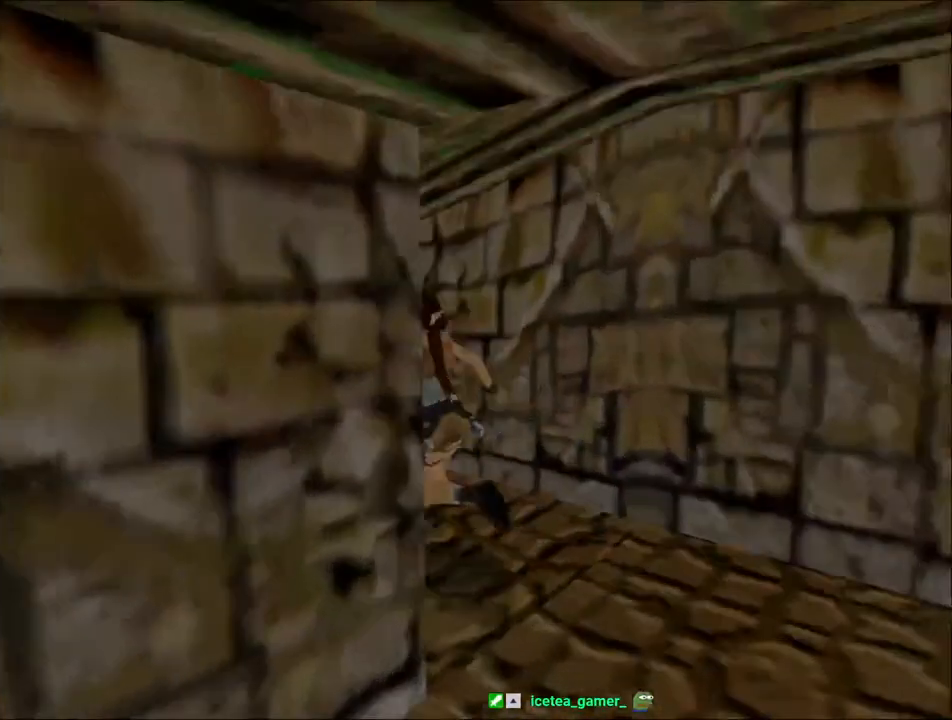
{"keys": ["action", "right"], "events": [[67, "action", "down"], [100, "left", "up"], [367, "right", "down"]]}
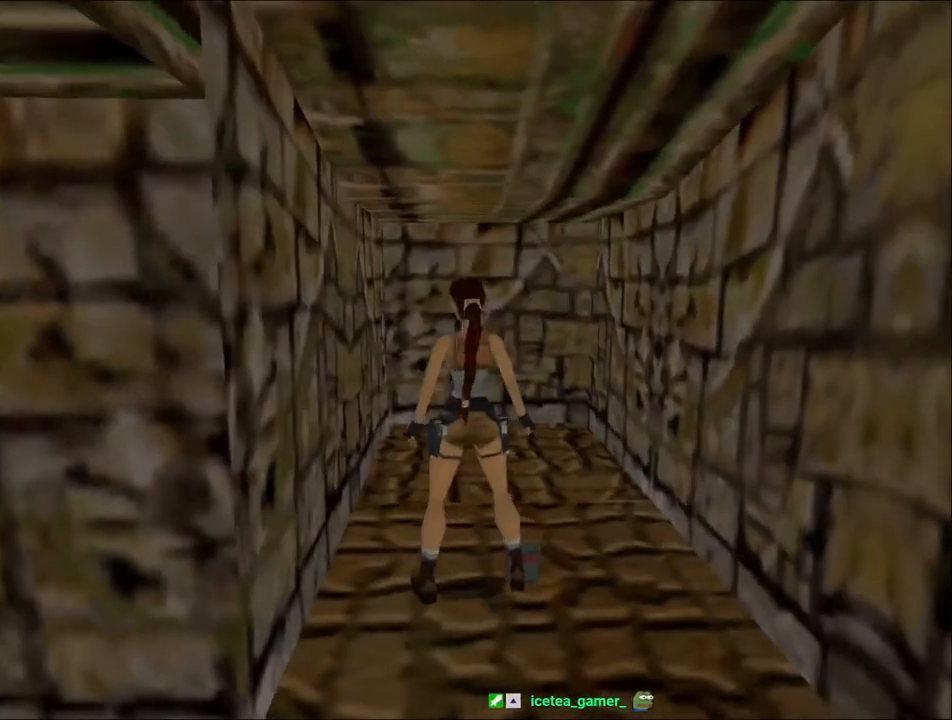
{"keys": ["action"], "events": [[167, "right", "up"]]}
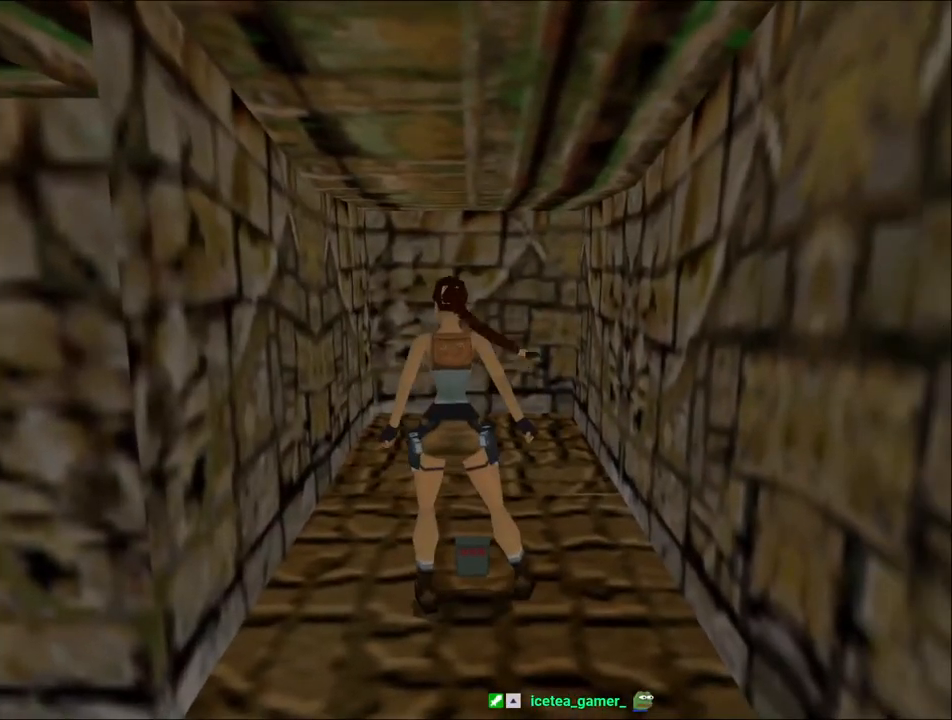
{"keys": ["right"], "events": [[167, "action", "up"], [200, "right", "down"]]}
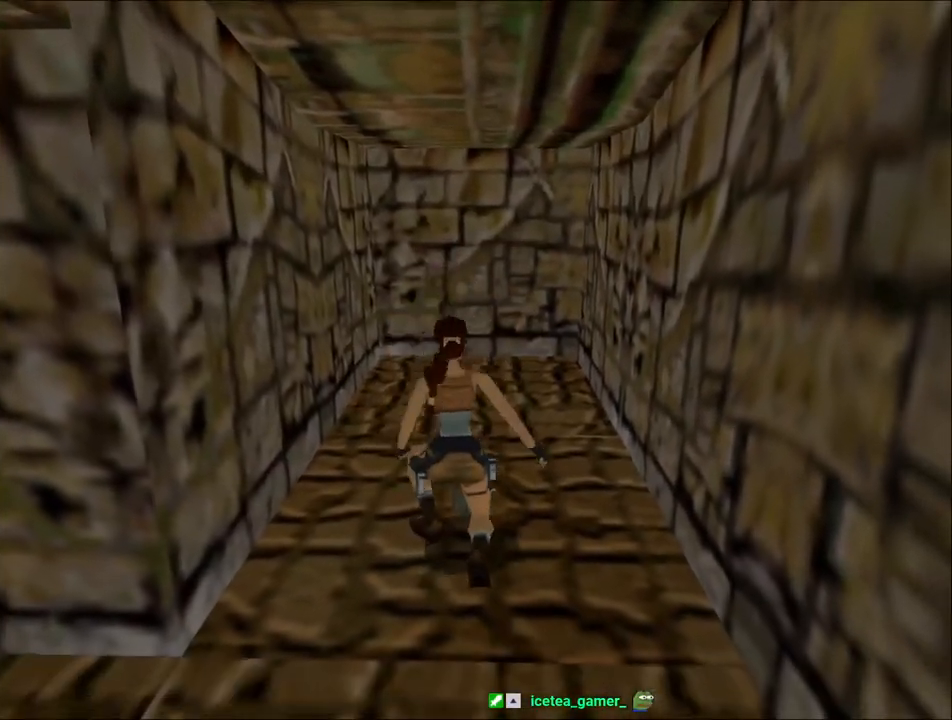
{"keys": ["right"], "events": []}
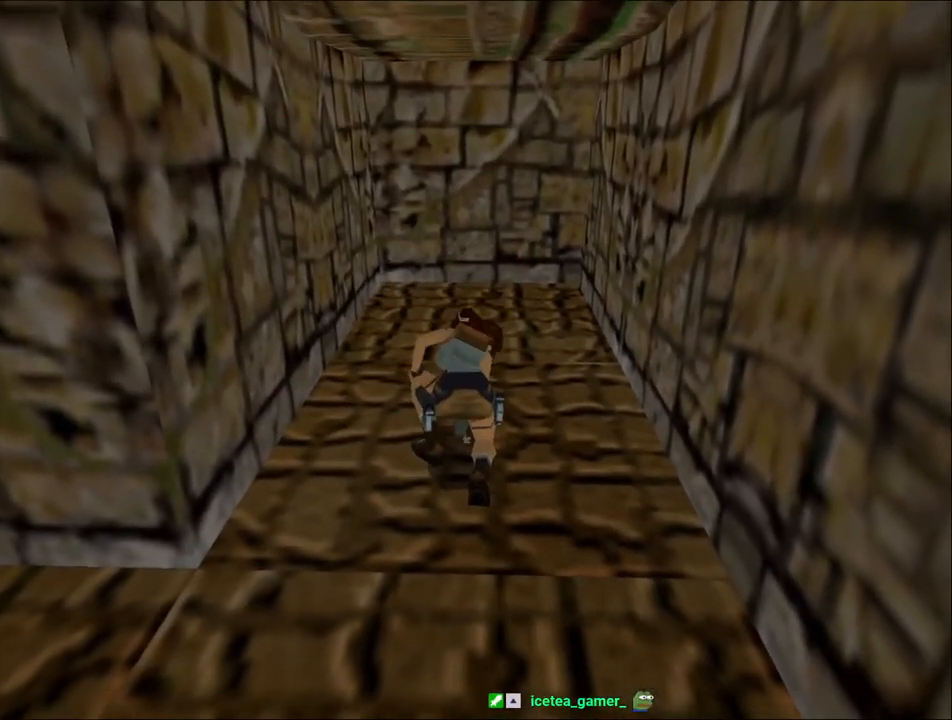
{"keys": ["right"], "events": []}
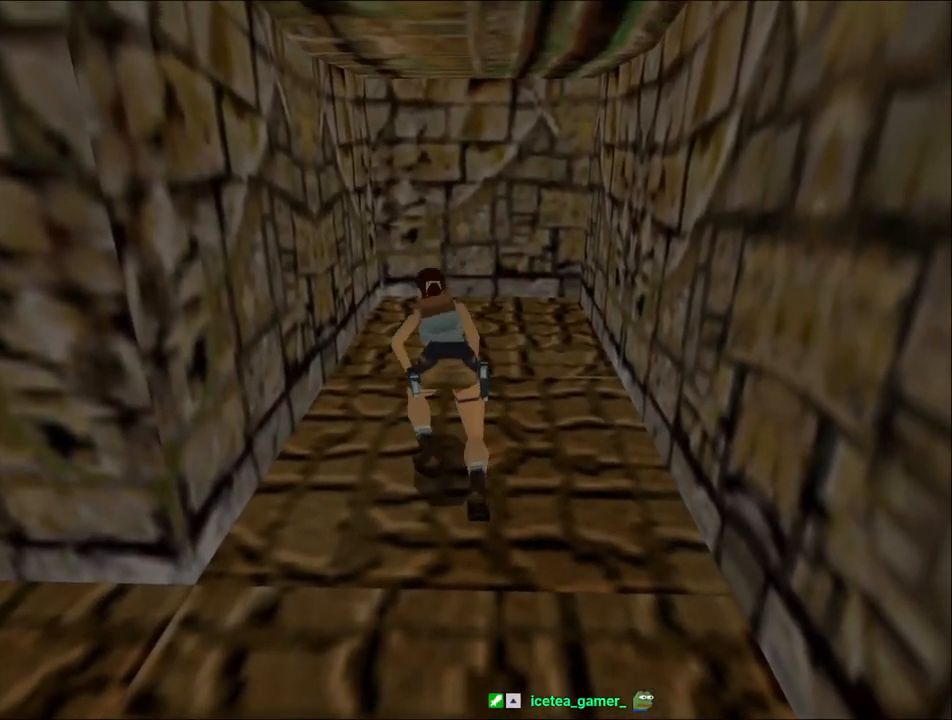
{"keys": ["right"], "events": []}
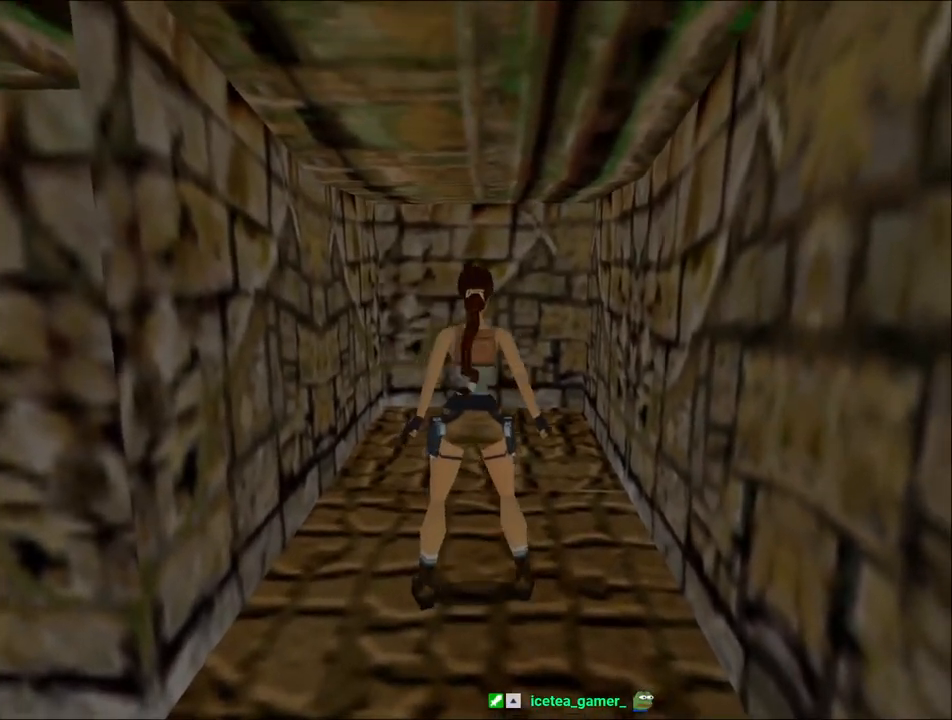
{"keys": ["jump", "roll"], "events": [[167, "jump", "down"], [200, "right", "up"], [233, "down", "down"], [467, "down", "up"], [467, "roll", "down"]]}
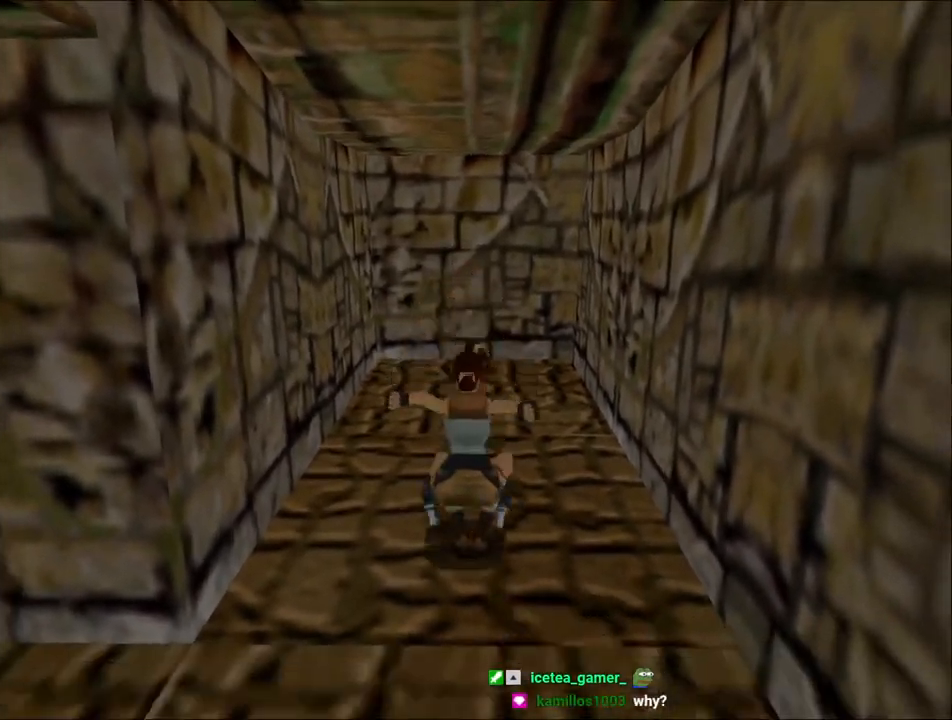
{"keys": ["up"], "events": [[33, "jump", "up"], [67, "up", "down"], [133, "roll", "up"], [200, "left", "down"], [367, "left", "up"]]}
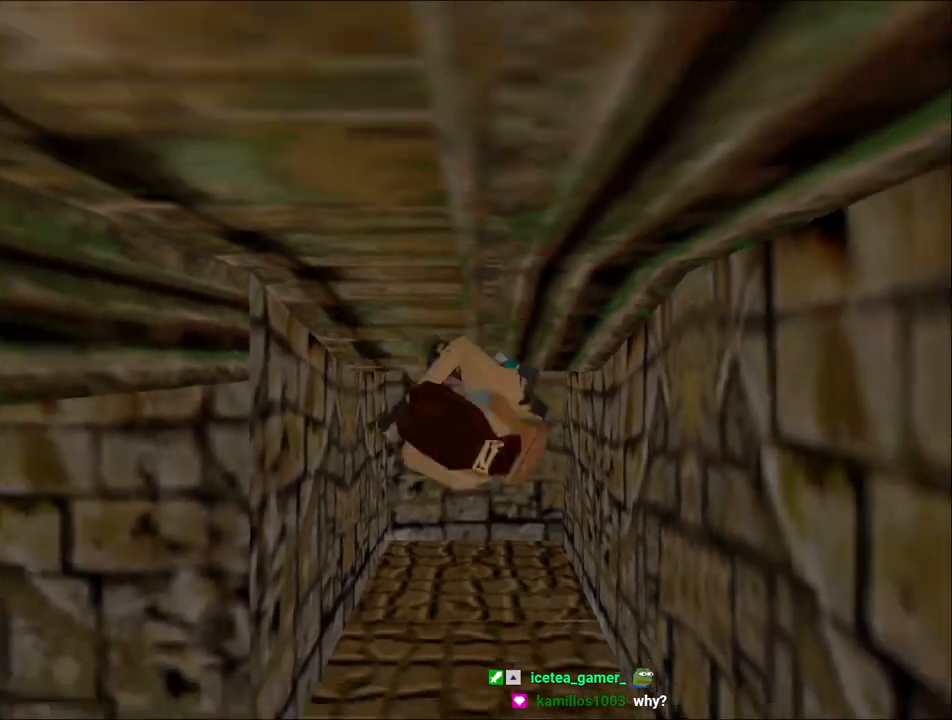
{"keys": ["up"], "events": [[233, "right", "down"], [300, "right", "up"]]}
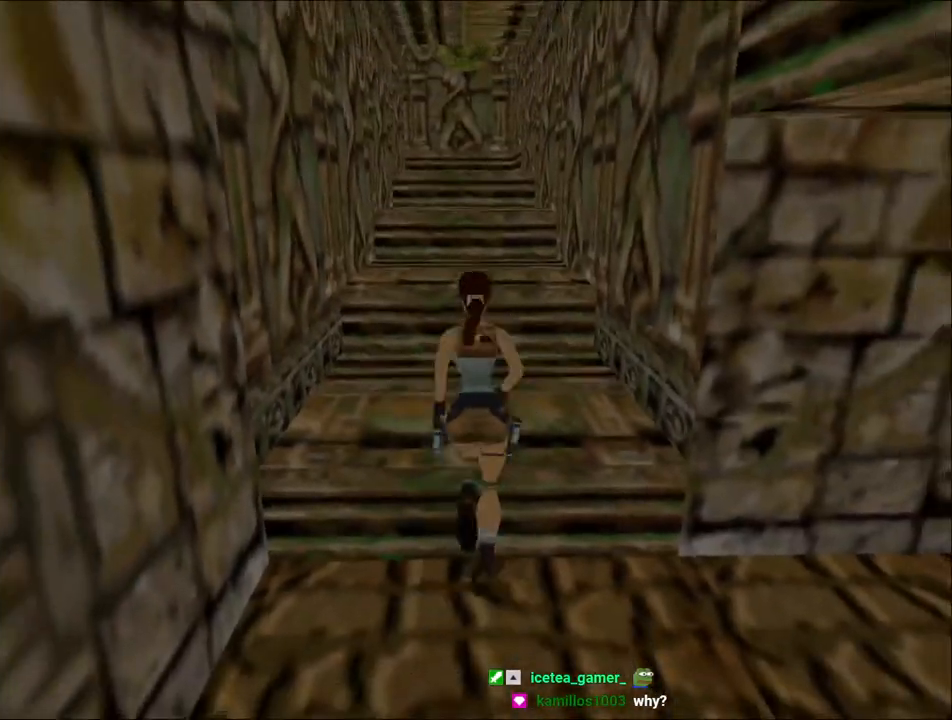
{"keys": ["up"], "events": [[267, "left", "down"], [367, "left", "up"]]}
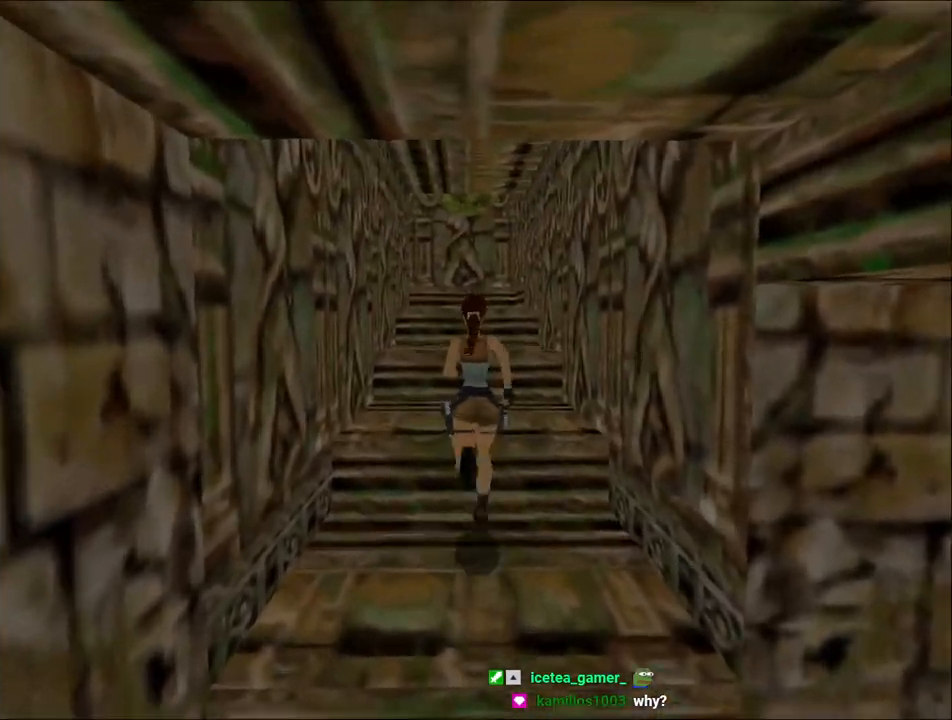
{"keys": ["jump", "left", "up"], "events": [[333, "left", "down"], [433, "jump", "down"]]}
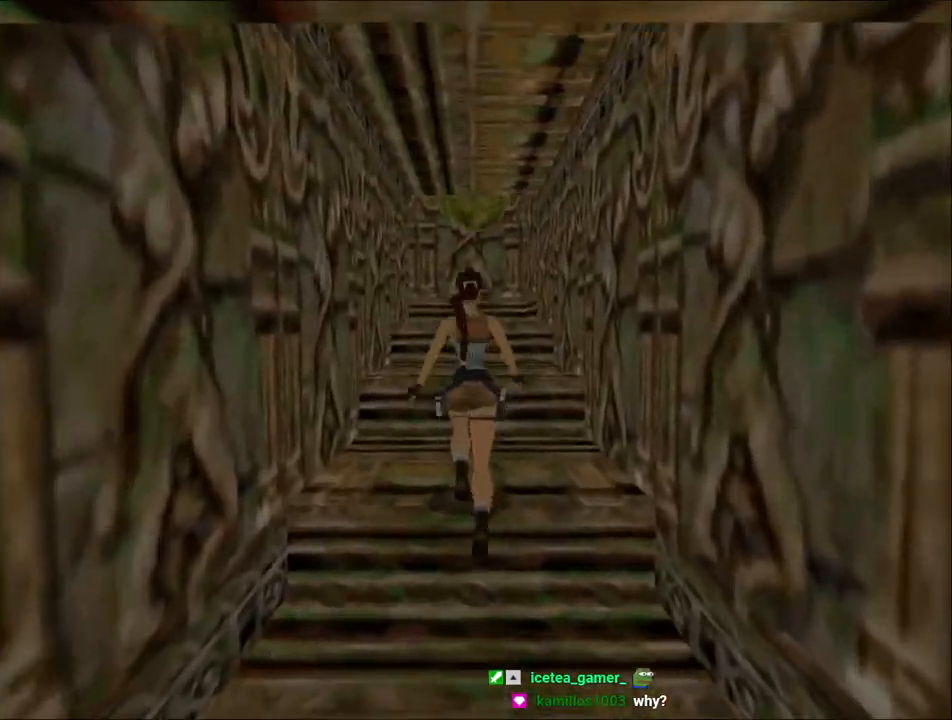
{"keys": ["jump", "left", "up"], "events": [[167, "left", "up"], [433, "left", "down"]]}
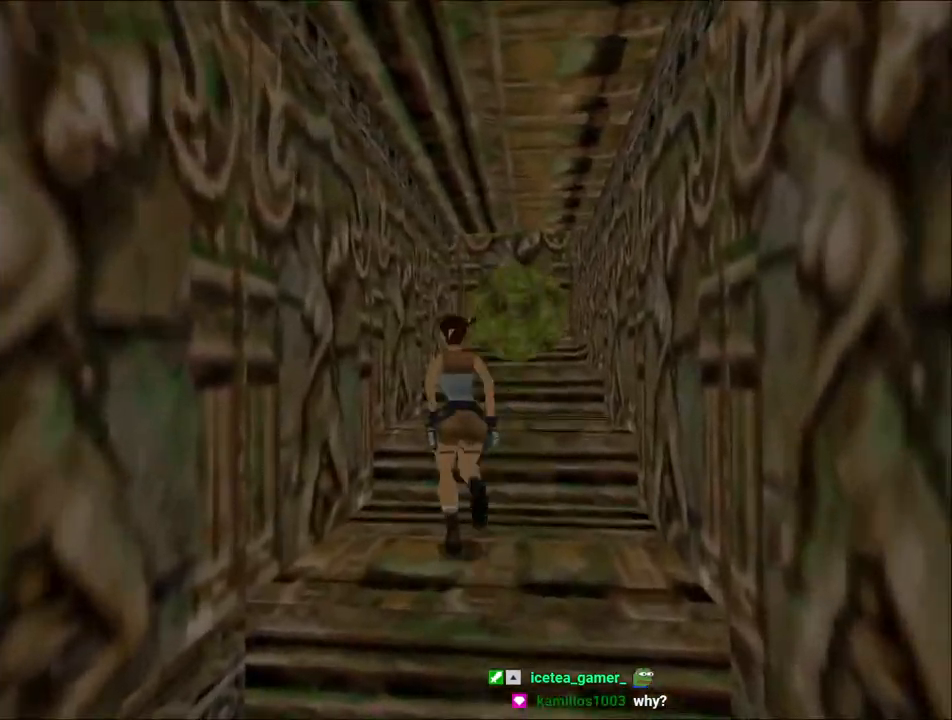
{"keys": ["up"], "events": [[133, "left", "up"], [233, "jump", "up"]]}
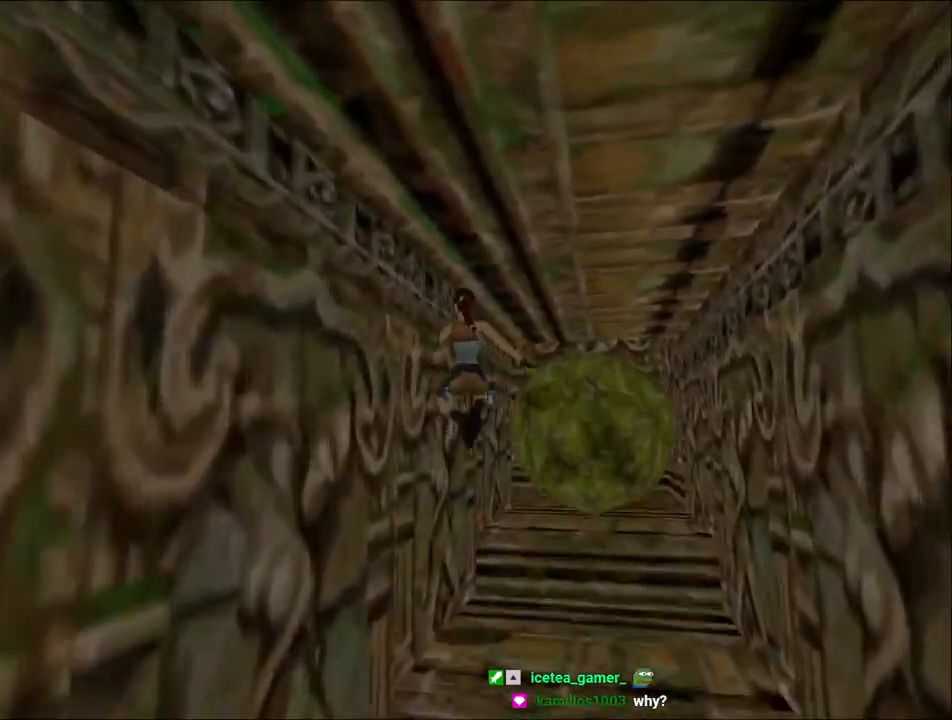
{"keys": ["left", "up"], "events": [[333, "left", "down"]]}
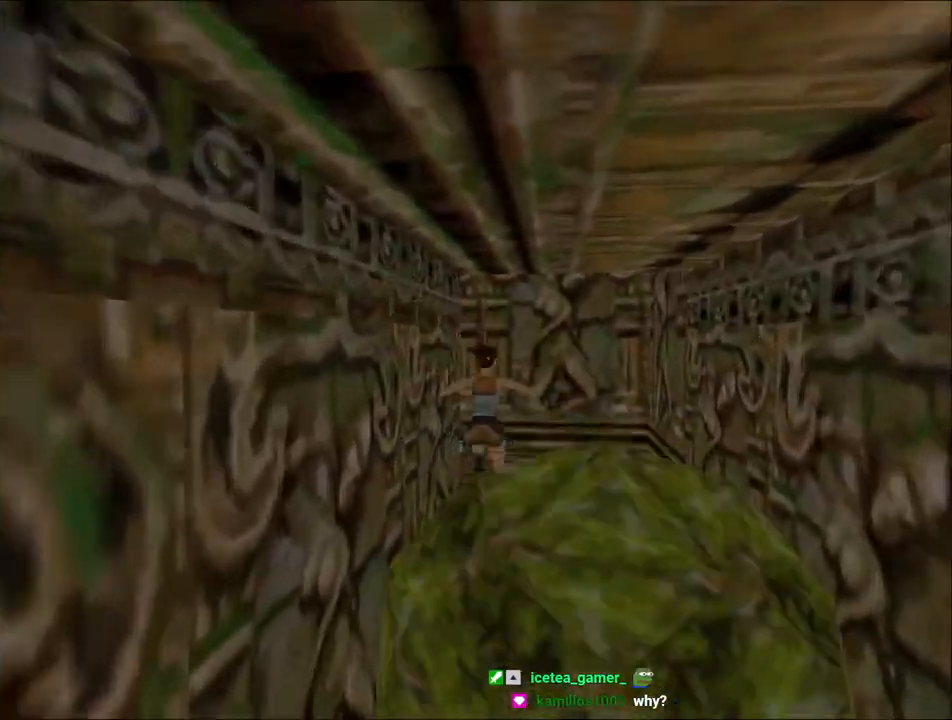
{"keys": ["left", "up"], "events": []}
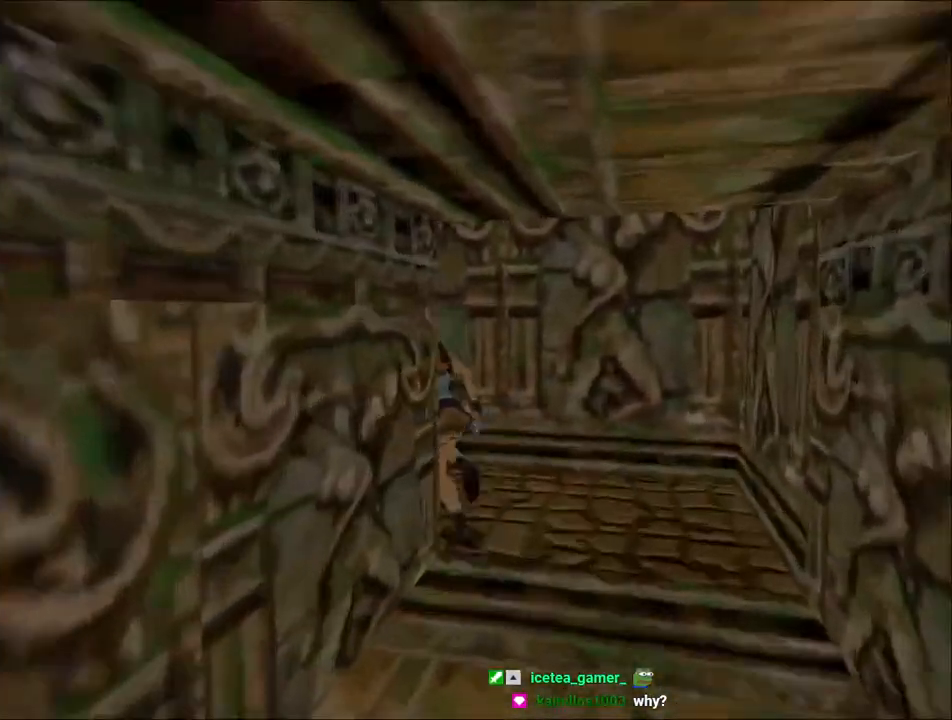
{"keys": ["left", "up"], "events": [[233, "left", "up"], [467, "left", "down"]]}
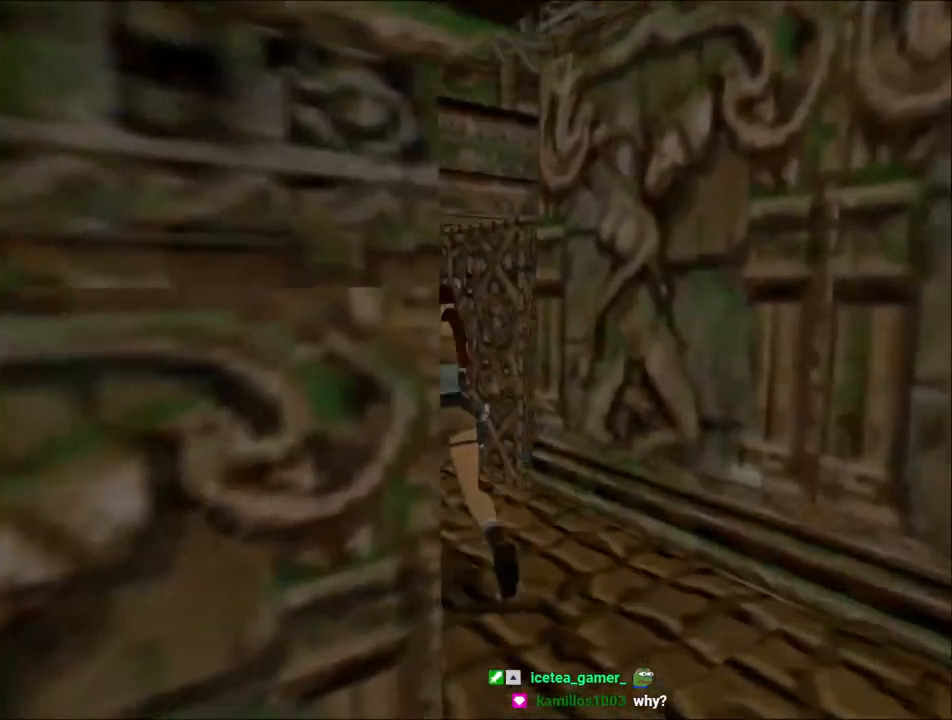
{"keys": ["left", "up"], "events": []}
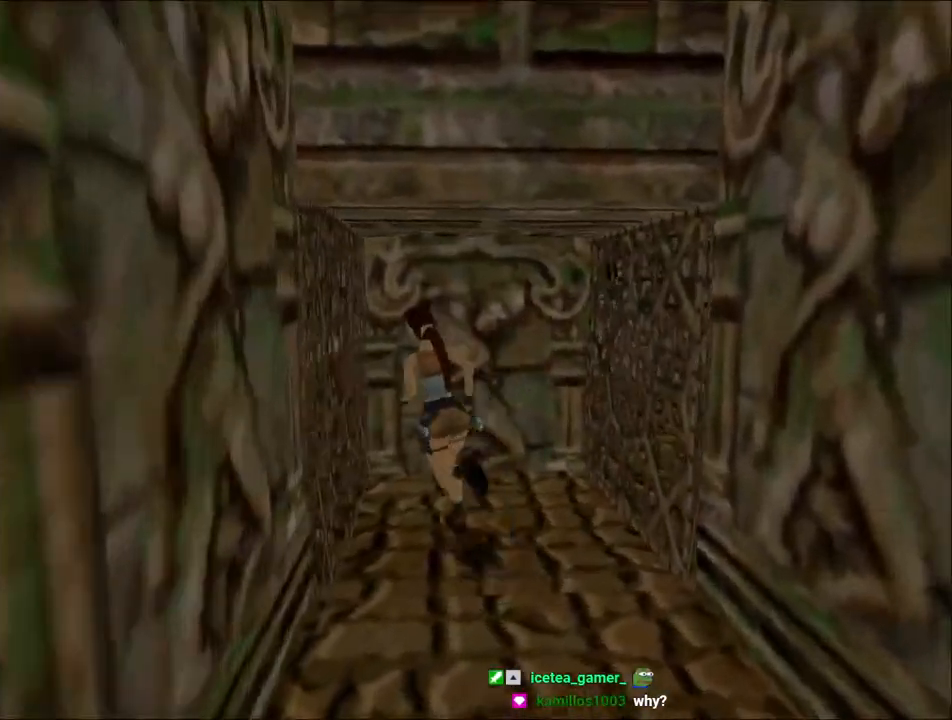
{"keys": ["up"], "events": [[300, "left", "up"]]}
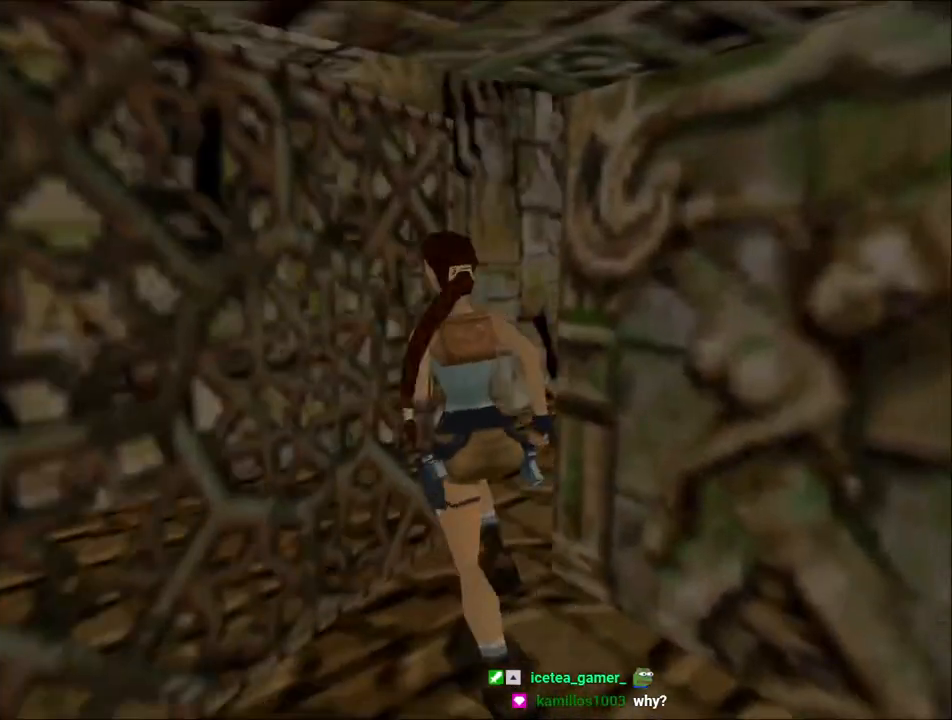
{"keys": ["right", "up"], "events": [[167, "right", "down"]]}
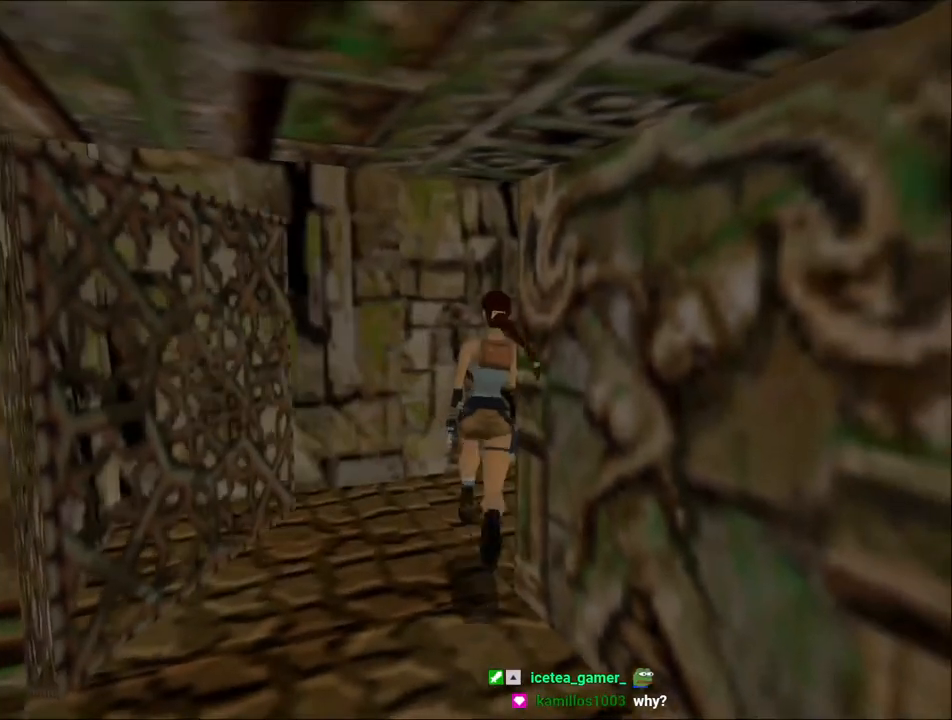
{"keys": ["dash", "up"], "events": [[433, "right", "up"], [467, "dash", "down"]]}
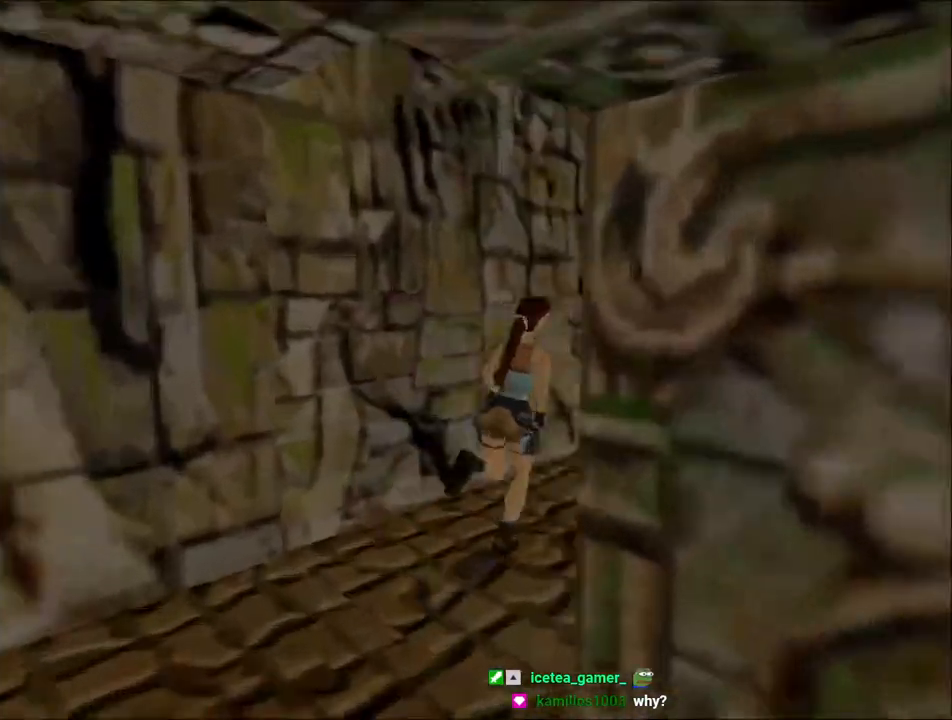
{"keys": ["dash", "up"], "events": []}
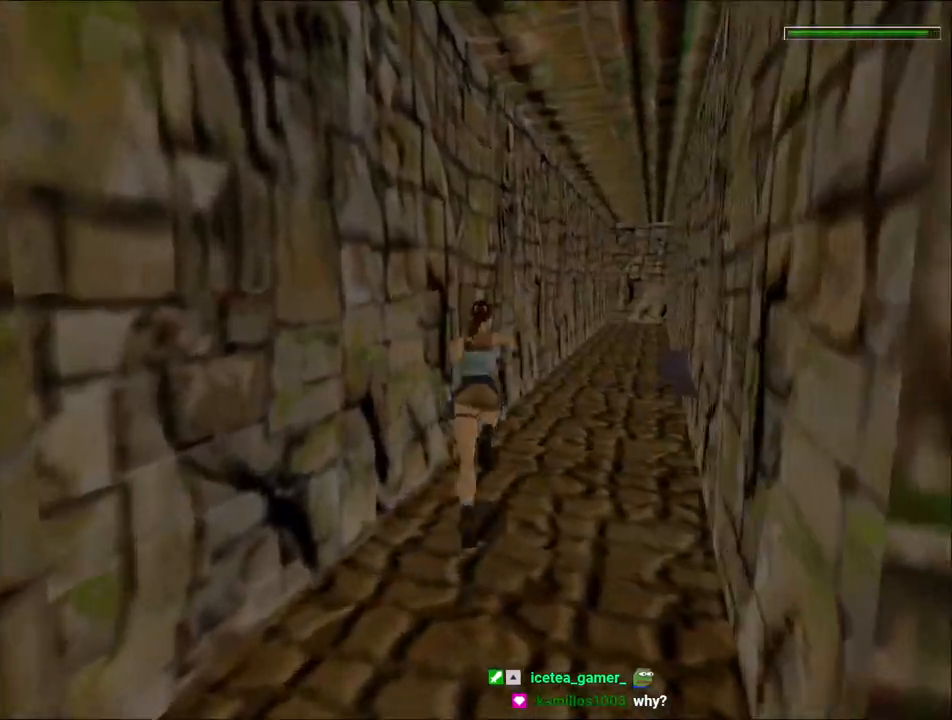
{"keys": ["dash", "up"], "events": []}
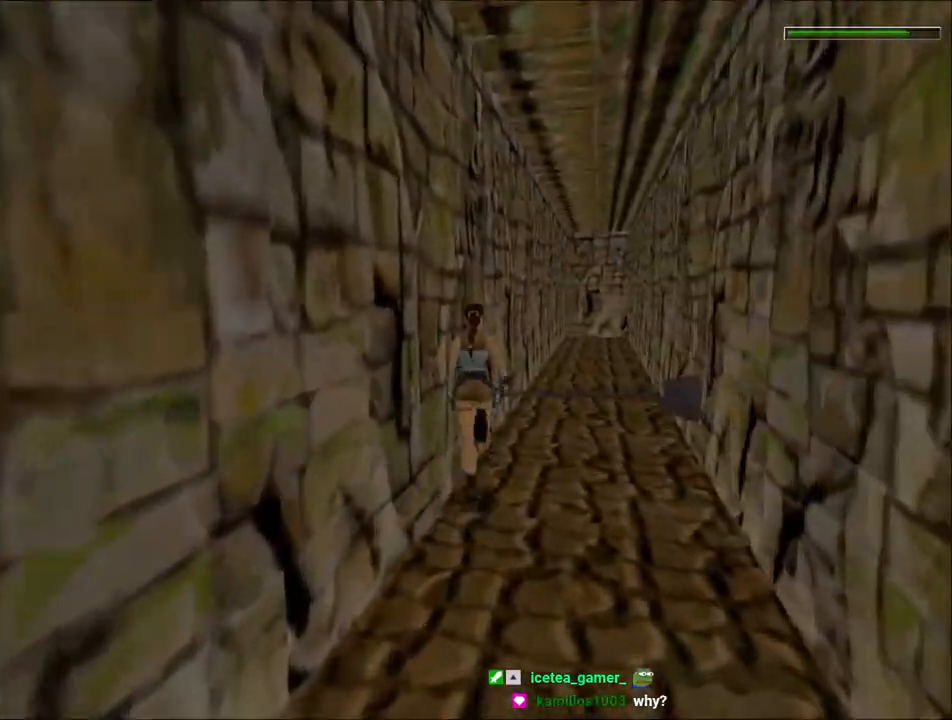
{"keys": ["dash", "up"], "events": [[133, "left", "down"], [300, "left", "up"]]}
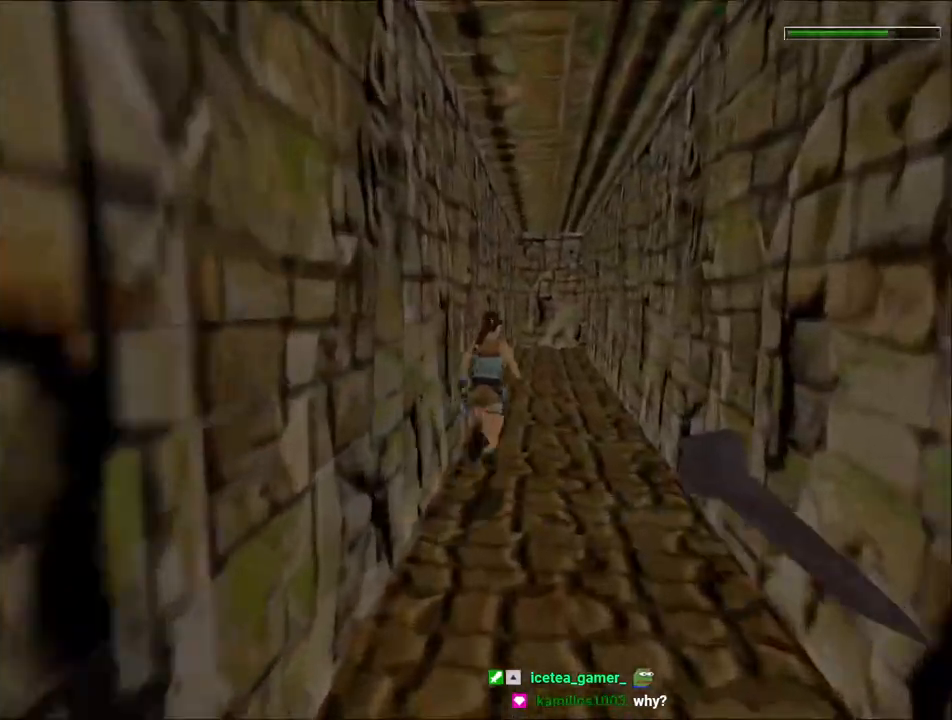
{"keys": ["dash", "up"], "events": [[333, "left", "down"], [400, "left", "up"]]}
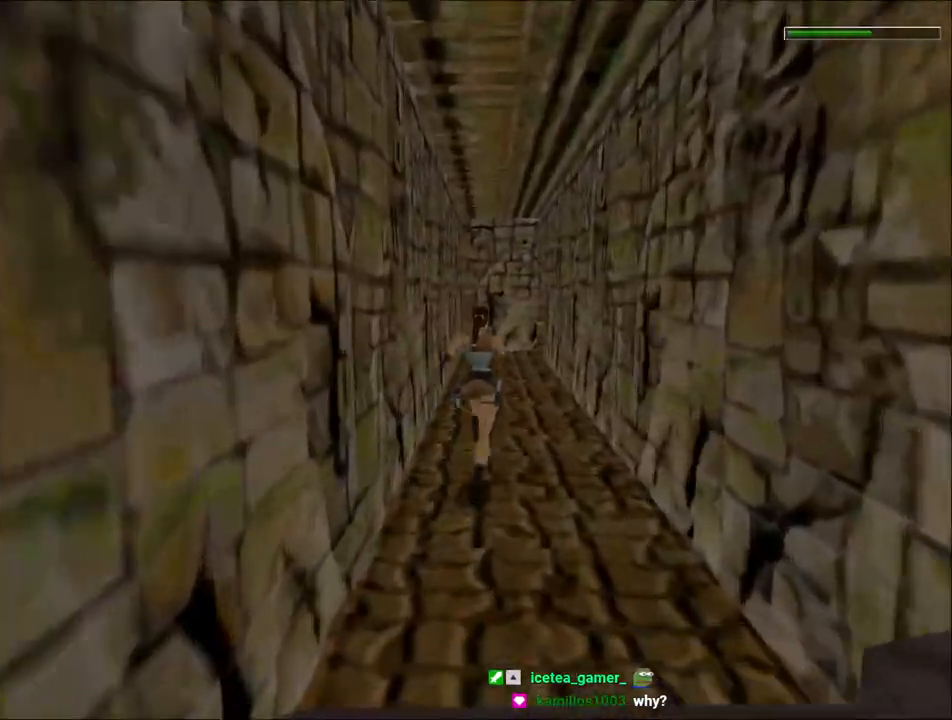
{"keys": ["dash", "left", "up"], "events": [[500, "left", "down"]]}
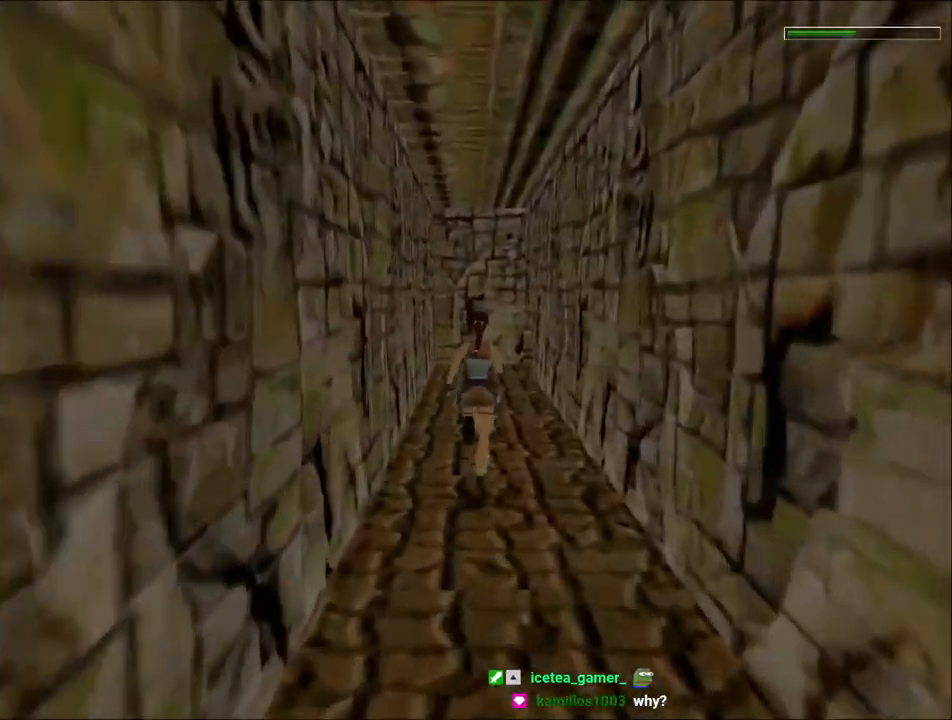
{"keys": ["dash", "up"], "events": [[67, "left", "up"]]}